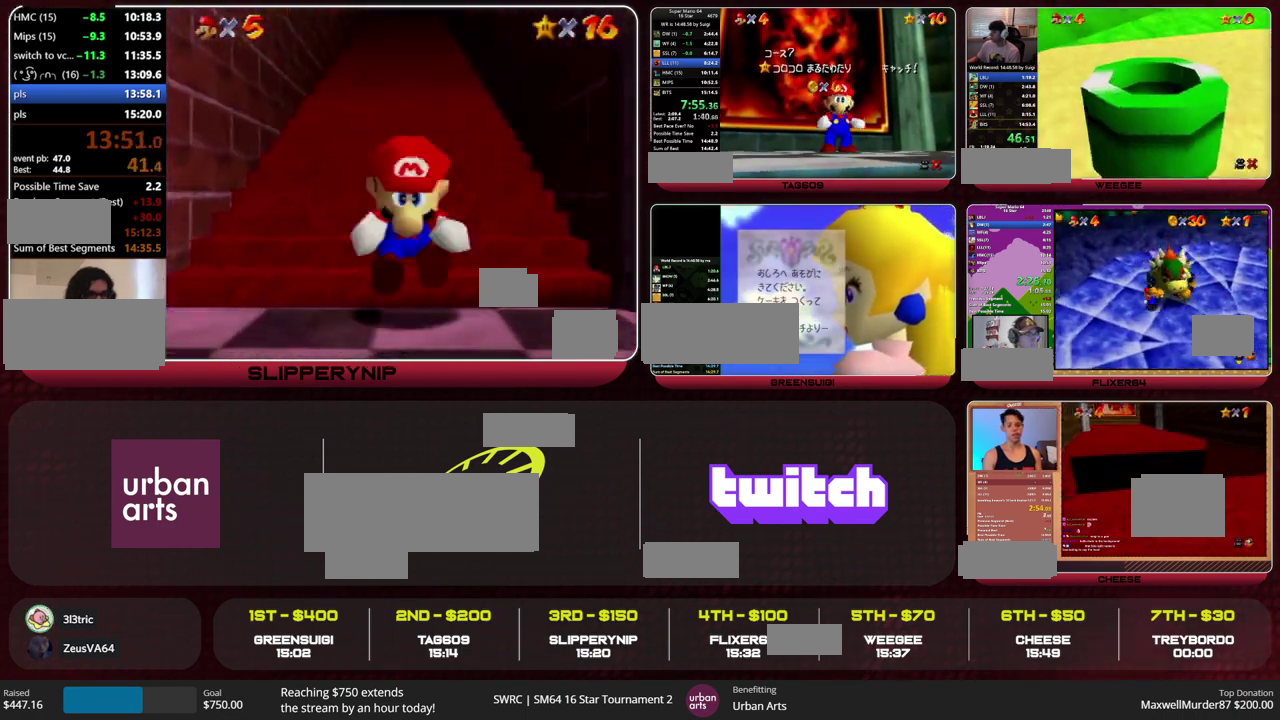
Gameplay with a controller (Nintendo layout); each line is a JSON object with the inputs held at the frame after it. "events" lists button and stick changes between this image and that frame as [ms after this image, input, new state], when the widget could be followed in between. This overlay highlights the sticks when they move; stick clicks (L3) are not distinguishable. Not read: L3 R3 START.
{"buttons": [], "left_stick": "down", "events": [[333, "left_stick", "down"]]}
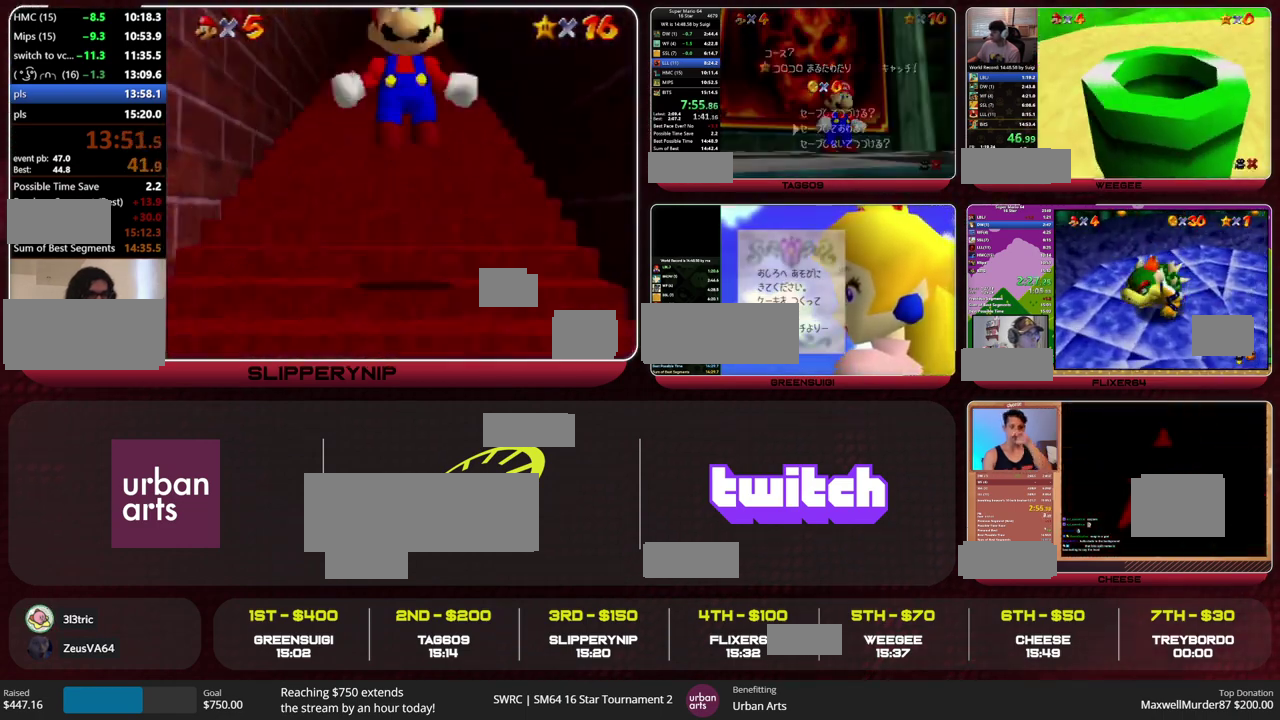
{"buttons": ["B", "Z"], "left_stick": "up-left", "events": [[100, "A", "down"], [100, "left_stick", "down-left"], [167, "left_stick", "up-left"], [200, "A", "up"], [433, "Z", "down"], [467, "B", "down"]]}
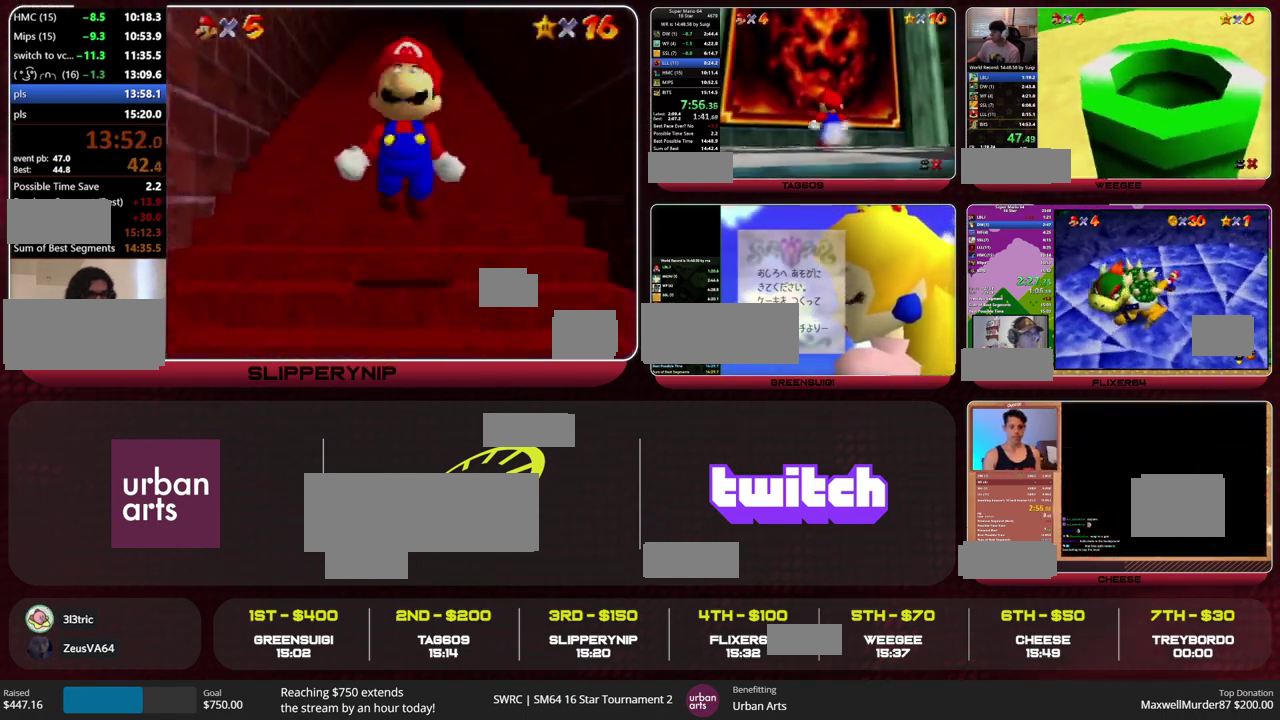
{"buttons": [], "left_stick": "center", "events": [[133, "B", "up"], [200, "Z", "up"], [333, "left_stick", "center"]]}
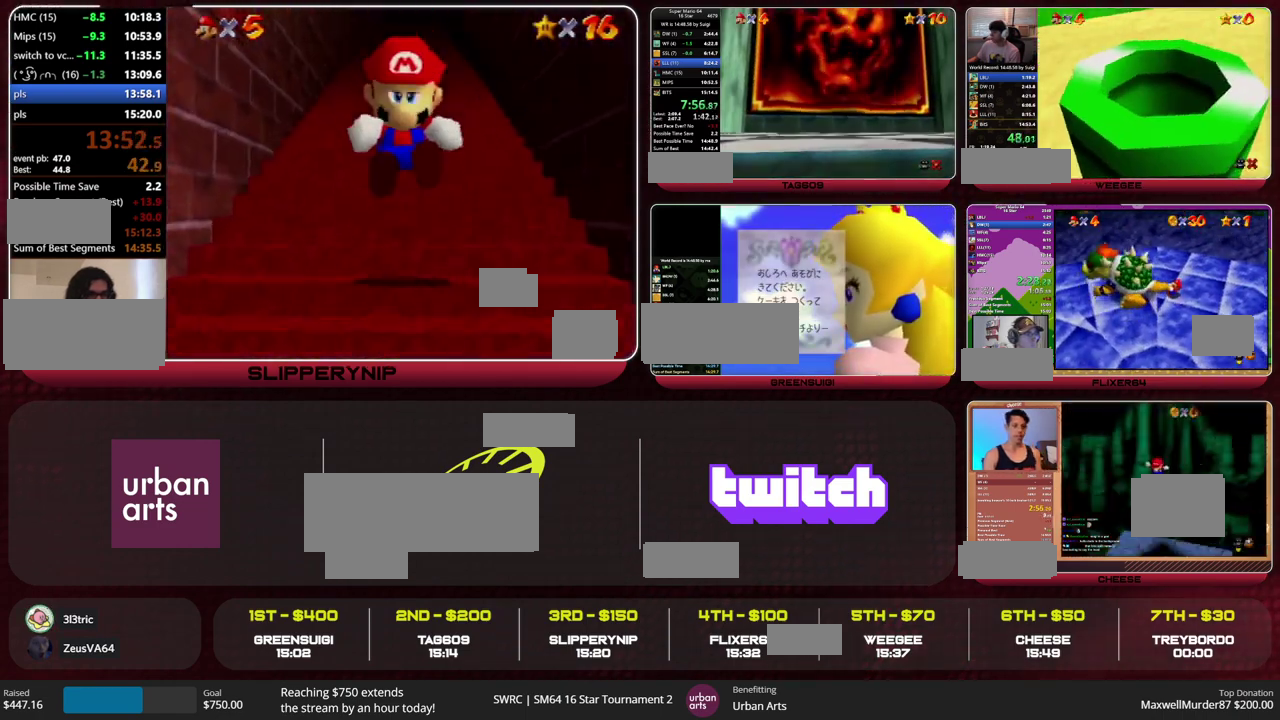
{"buttons": [], "left_stick": "center", "events": []}
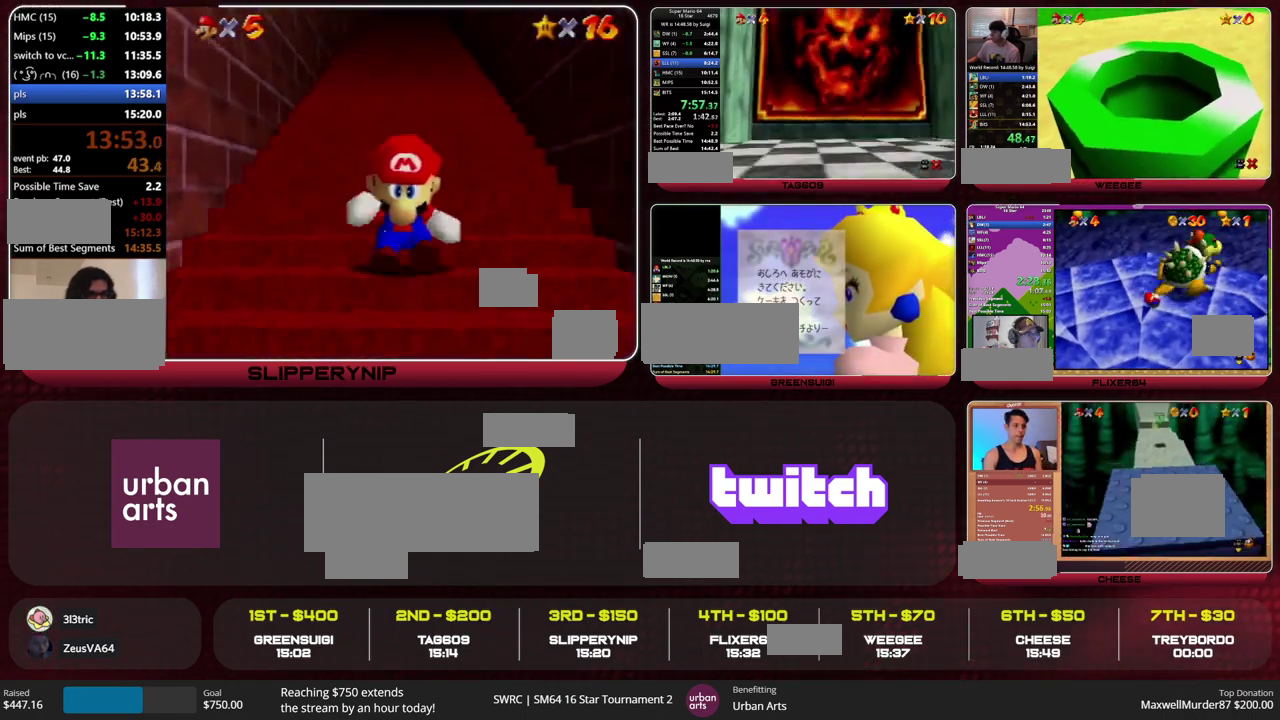
{"buttons": [], "left_stick": "center", "events": []}
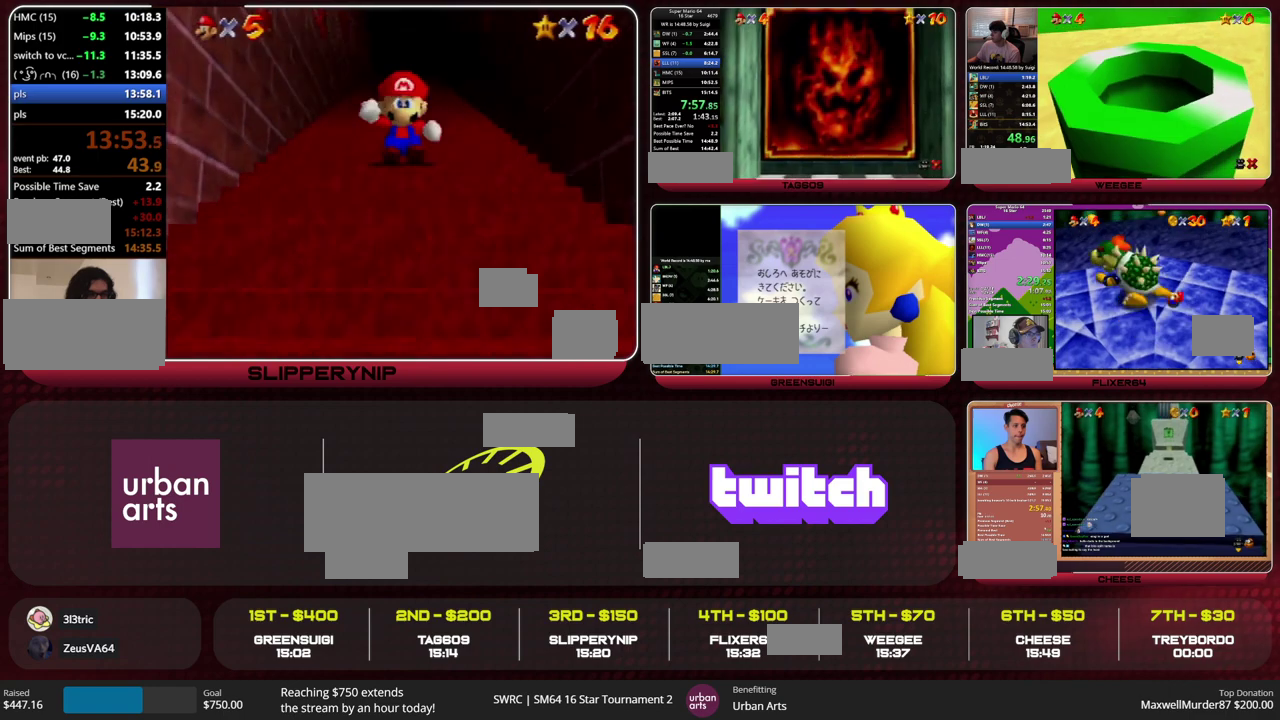
{"buttons": ["A", "B"], "left_stick": "center", "events": [[167, "A", "down"], [233, "A", "up"], [300, "A", "down"], [467, "B", "down"]]}